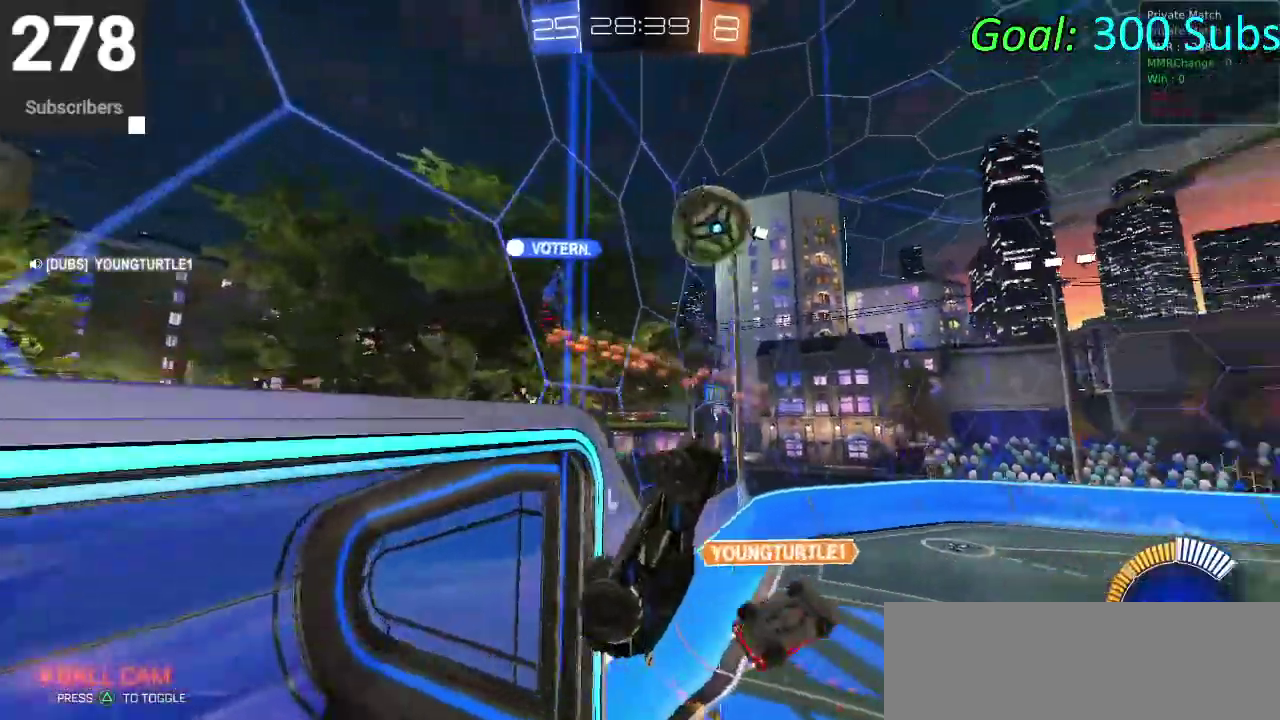
Gameplay with a controller (PlayStation layout); each line is a JSON object with the inputs held at the frame after it. "events" lists button and stick changes between this image and that frame as [ms after this image, input, new state], when the widget could be followed in between. Not read: L1 R1.
{"buttons": ["CIRCLE", "R2"], "left_stick": "right", "right_stick": "center", "events": [[367, "left_stick", "right"]]}
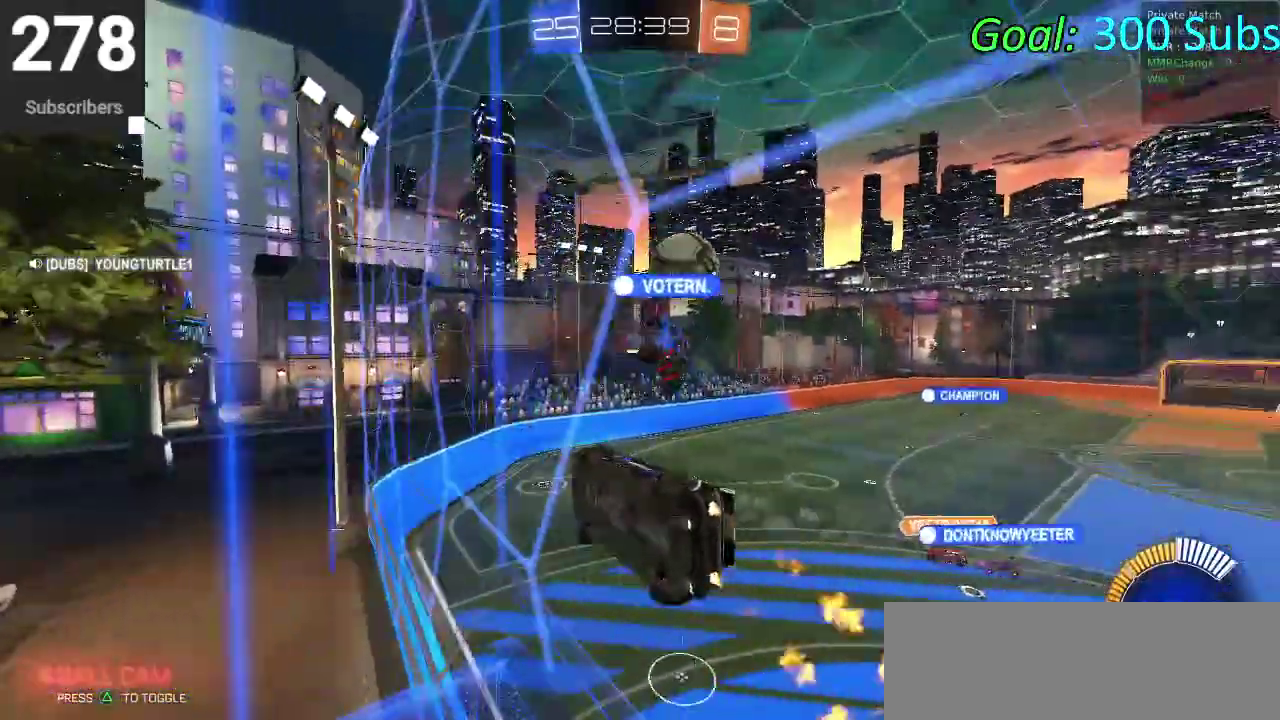
{"buttons": ["CROSS", "CIRCLE", "R2"], "left_stick": "down", "right_stick": "center", "events": [[233, "left_stick", "down-right"], [283, "CROSS", "down"], [283, "left_stick", "down"]]}
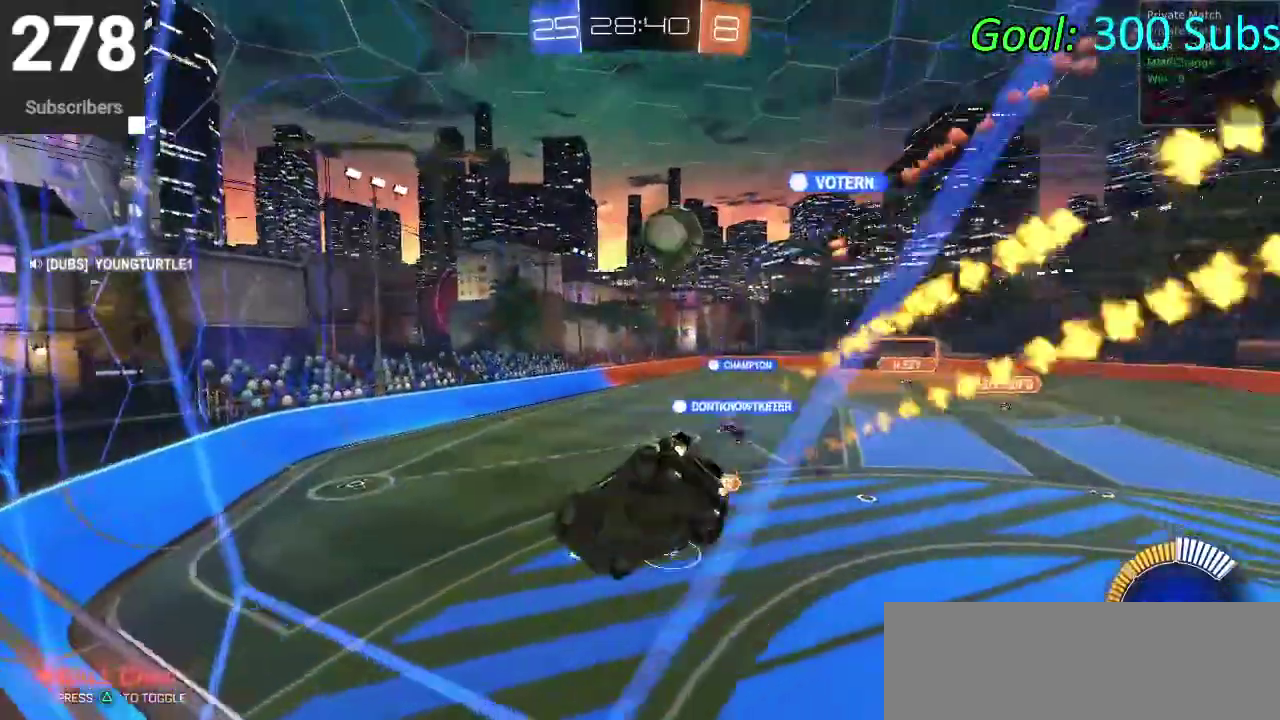
{"buttons": ["CROSS", "CIRCLE", "R2"], "left_stick": "up-right", "right_stick": "center"}
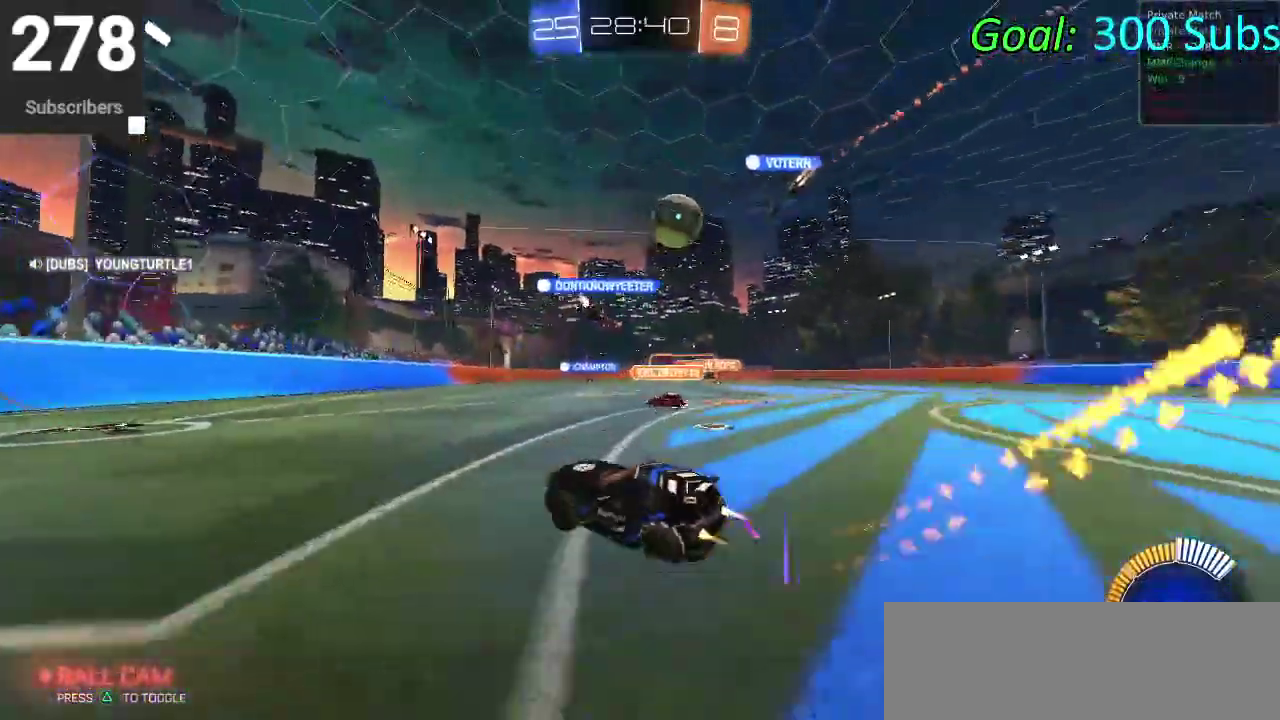
{"buttons": ["R2"], "left_stick": "center", "right_stick": "center", "events": [[117, "CROSS", "up"], [117, "L2", "down"], [150, "left_stick", "right"], [200, "CIRCLE", "up"], [400, "R2", "up"], [467, "R2", "down"], [500, "L2", "up"], [500, "left_stick", "center"]]}
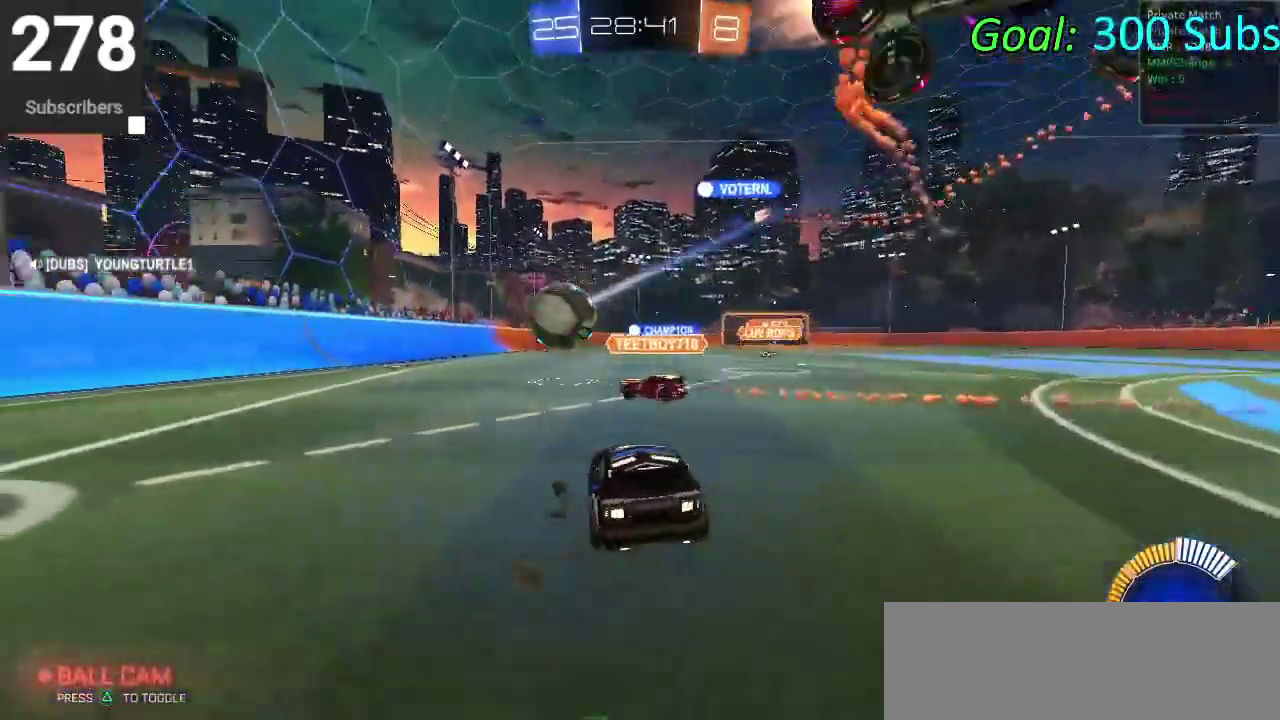
{"buttons": ["L2"], "left_stick": "center", "right_stick": "center", "events": [[50, "CIRCLE", "down"], [150, "left_stick", "left"], [367, "left_stick", "center"], [383, "CIRCLE", "up"], [400, "R2", "up"], [500, "L2", "down"]]}
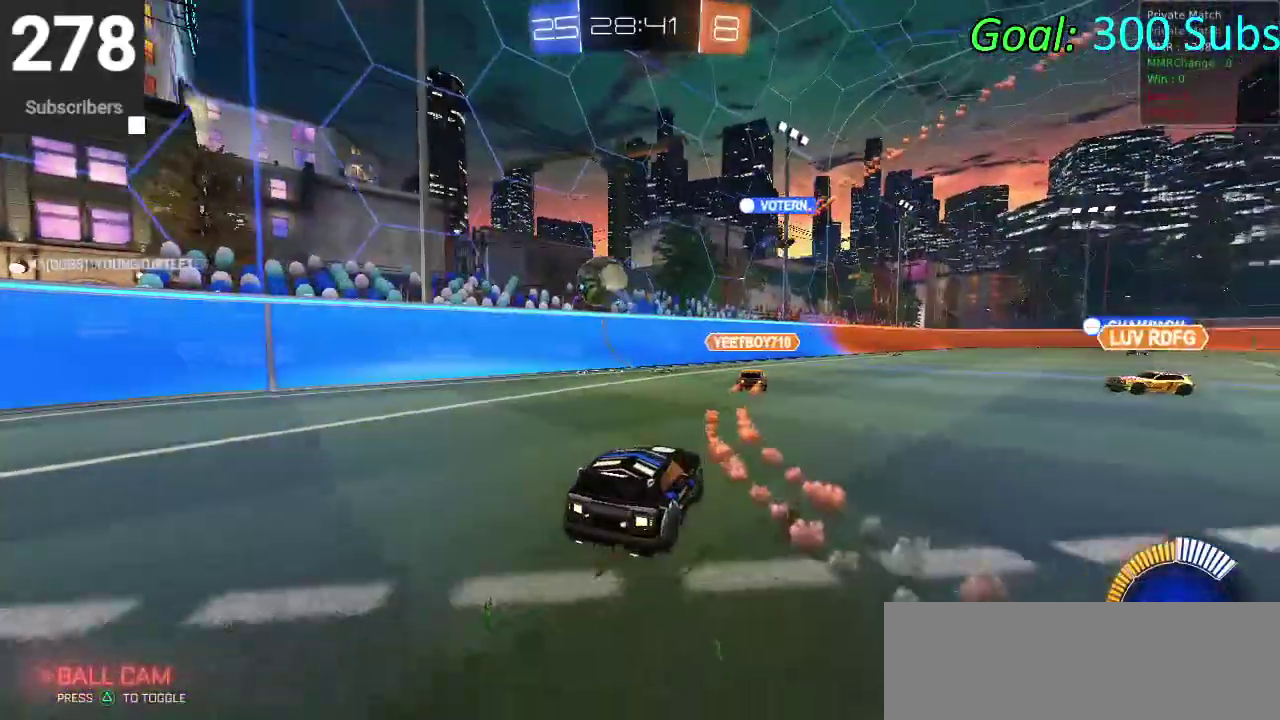
{"buttons": ["CIRCLE", "R2"], "left_stick": "right", "right_stick": "center", "events": [[167, "R2", "down"], [183, "L2", "up"], [450, "left_stick", "right"], [500, "CIRCLE", "down"]]}
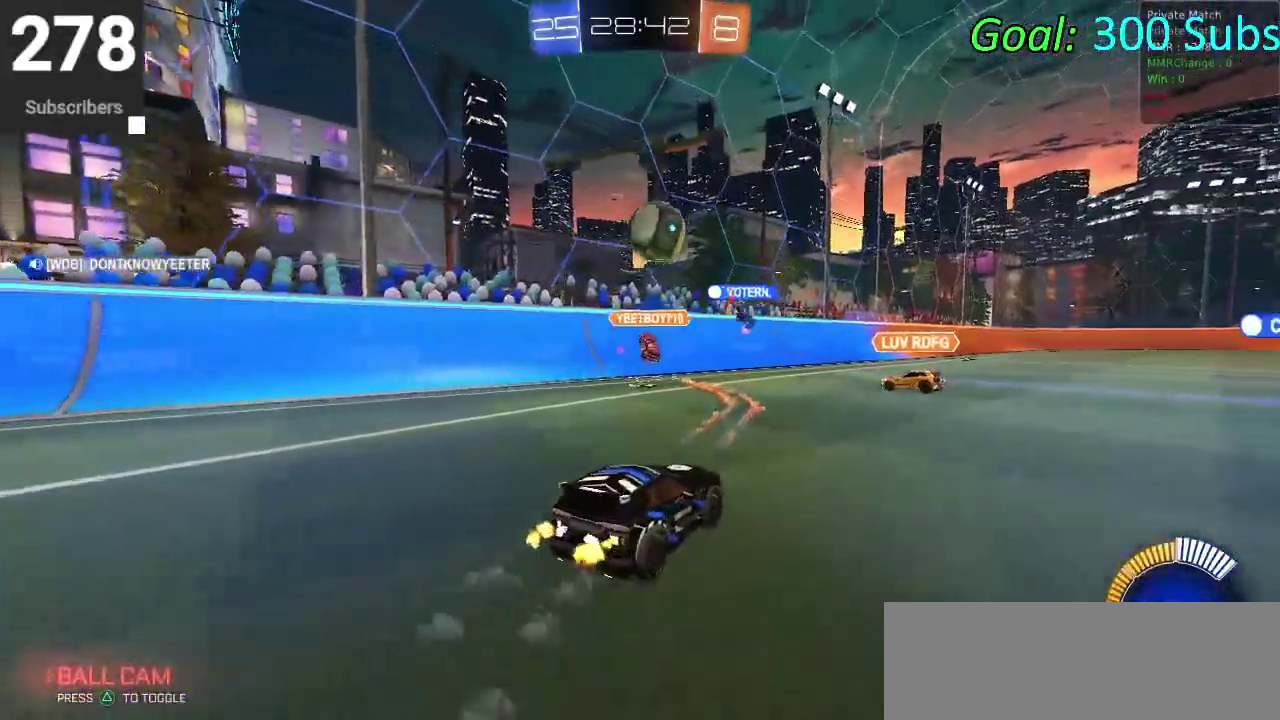
{"buttons": ["CROSS", "CIRCLE", "R2"], "left_stick": "down", "right_stick": "center", "events": [[133, "left_stick", "center"], [317, "CROSS", "down"], [350, "left_stick", "down"]]}
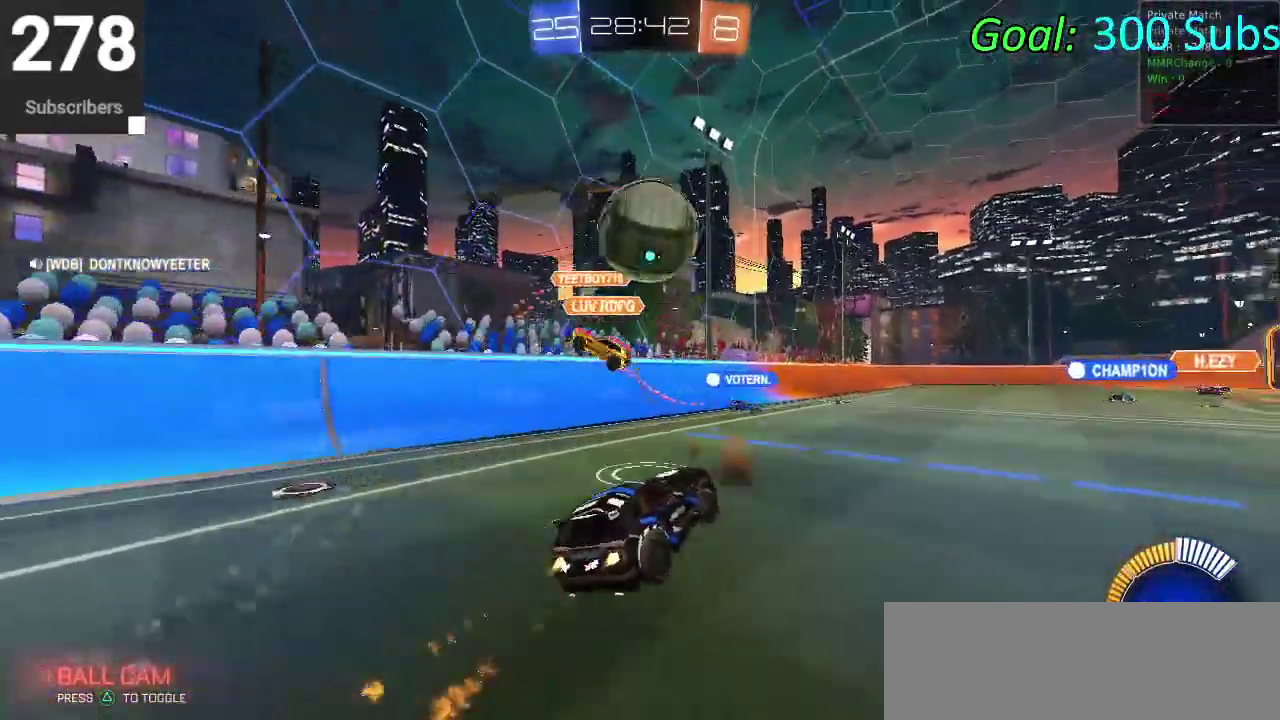
{"buttons": [], "left_stick": "down-right", "right_stick": "center", "events": [[100, "CIRCLE", "up"], [100, "CROSS", "up"], [100, "R2", "up"], [100, "left_stick", "center"], [167, "R2", "down"], [183, "CIRCLE", "down"], [200, "CROSS", "down"], [383, "CROSS", "up"], [433, "CIRCLE", "up"], [467, "R2", "up"], [467, "left_stick", "down-right"]]}
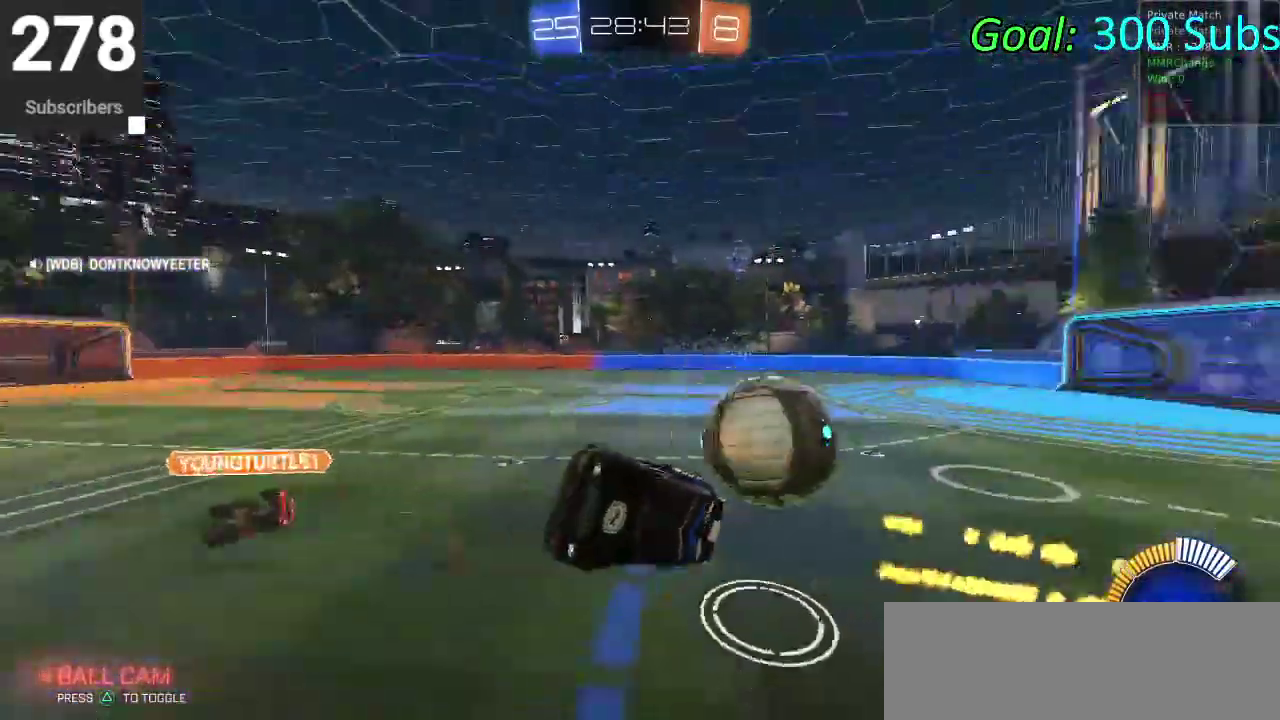
{"buttons": ["R2"], "left_stick": "down", "right_stick": "center", "events": [[117, "left_stick", "down"], [267, "R2", "down"]]}
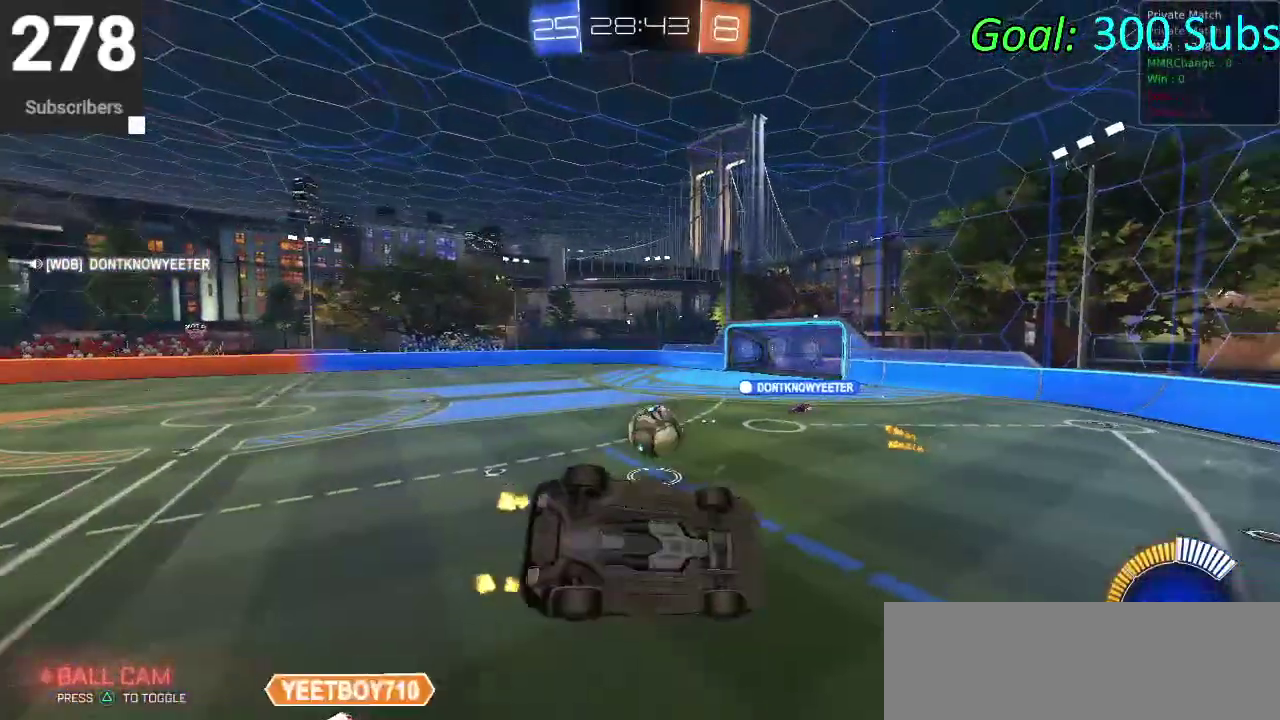
{"buttons": ["R2"], "left_stick": "down-left", "right_stick": "center", "events": [[117, "left_stick", "center"], [200, "left_stick", "up"], [300, "left_stick", "up-left"], [350, "left_stick", "center"], [500, "left_stick", "down-left"]]}
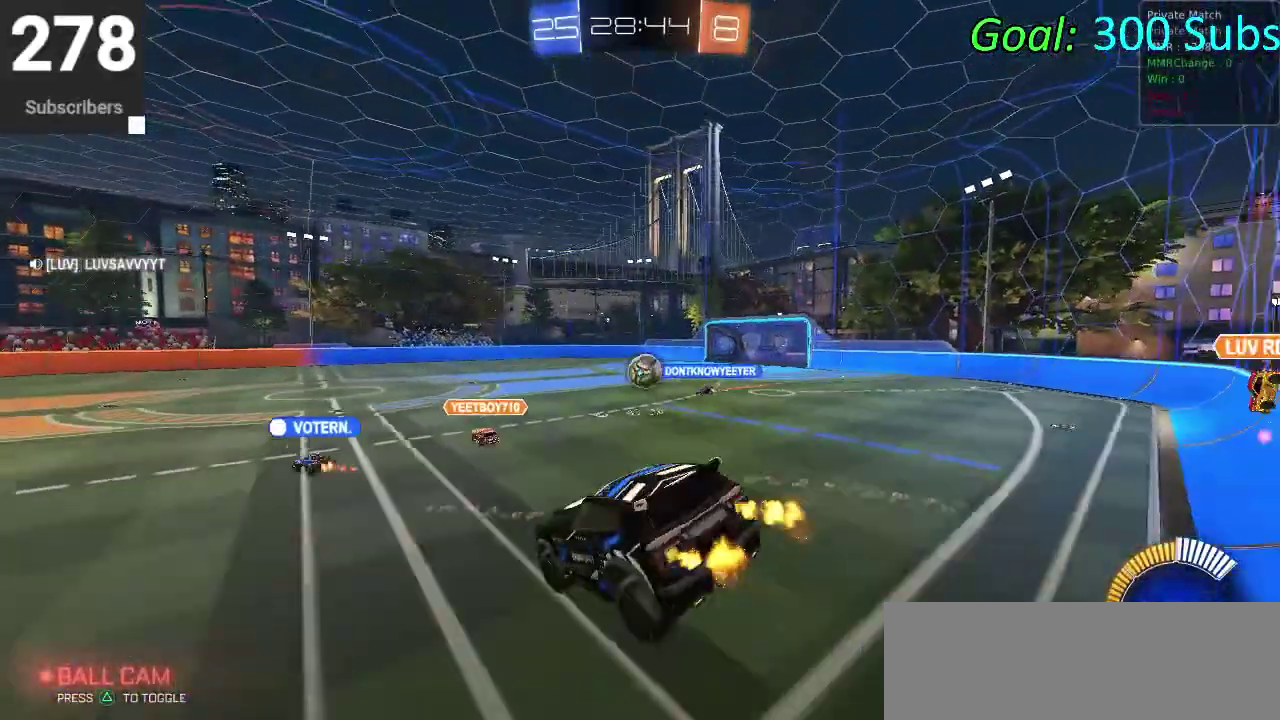
{"buttons": ["CIRCLE", "R2"], "left_stick": "up-right", "right_stick": "center", "events": [[200, "CIRCLE", "down"], [233, "left_stick", "center"], [383, "left_stick", "up-right"], [450, "left_stick", "down-left"], [500, "left_stick", "up-right"]]}
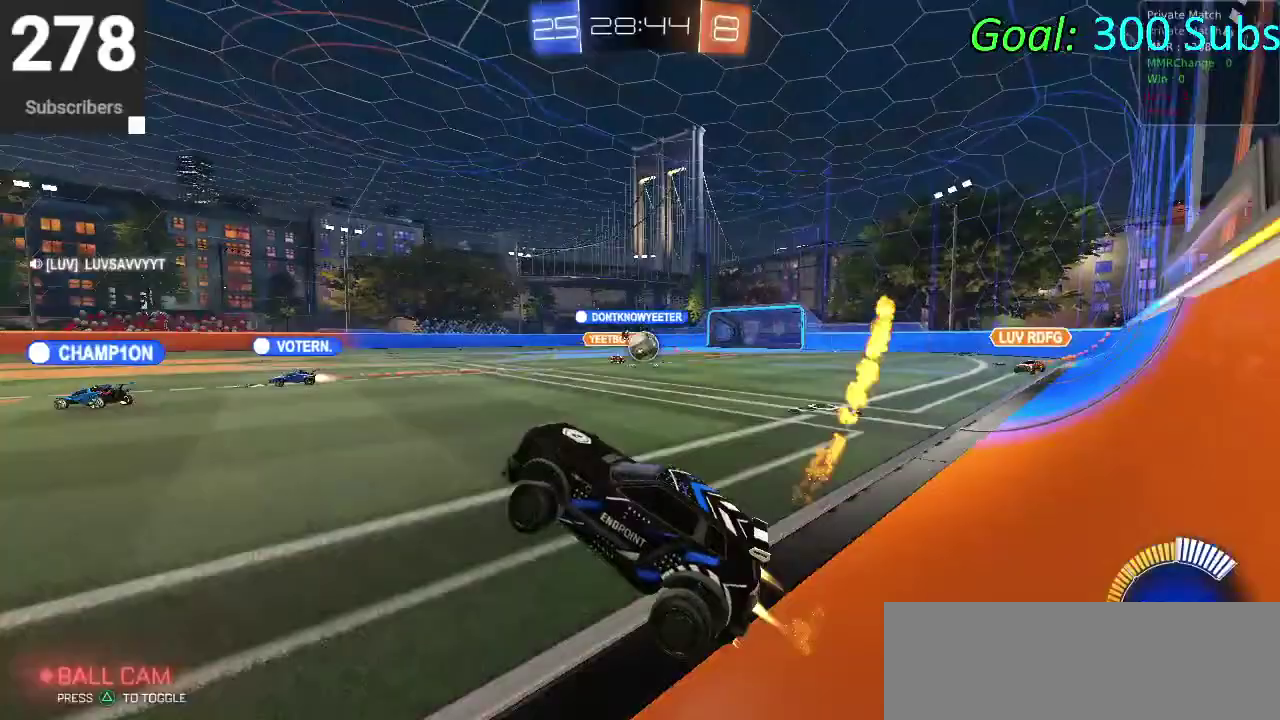
{"buttons": ["CIRCLE", "R2"], "left_stick": "up-right", "right_stick": "center", "events": [[217, "CIRCLE", "up"], [250, "L2", "down"], [250, "left_stick", "right"], [267, "R2", "up"], [400, "R2", "down"], [450, "L2", "up"], [450, "left_stick", "center"], [467, "CIRCLE", "down"], [500, "left_stick", "up-right"]]}
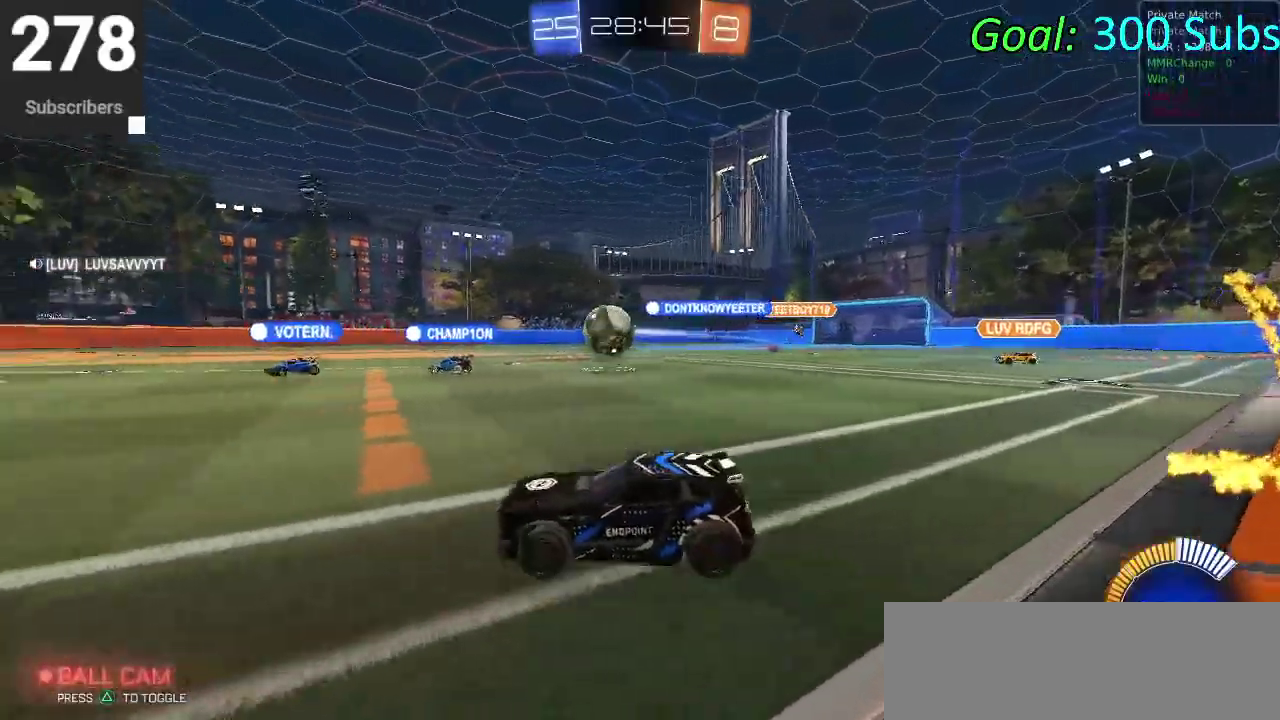
{"buttons": ["CIRCLE", "R2"], "left_stick": "down-left", "right_stick": "center", "events": [[50, "left_stick", "center"], [250, "left_stick", "down-left"]]}
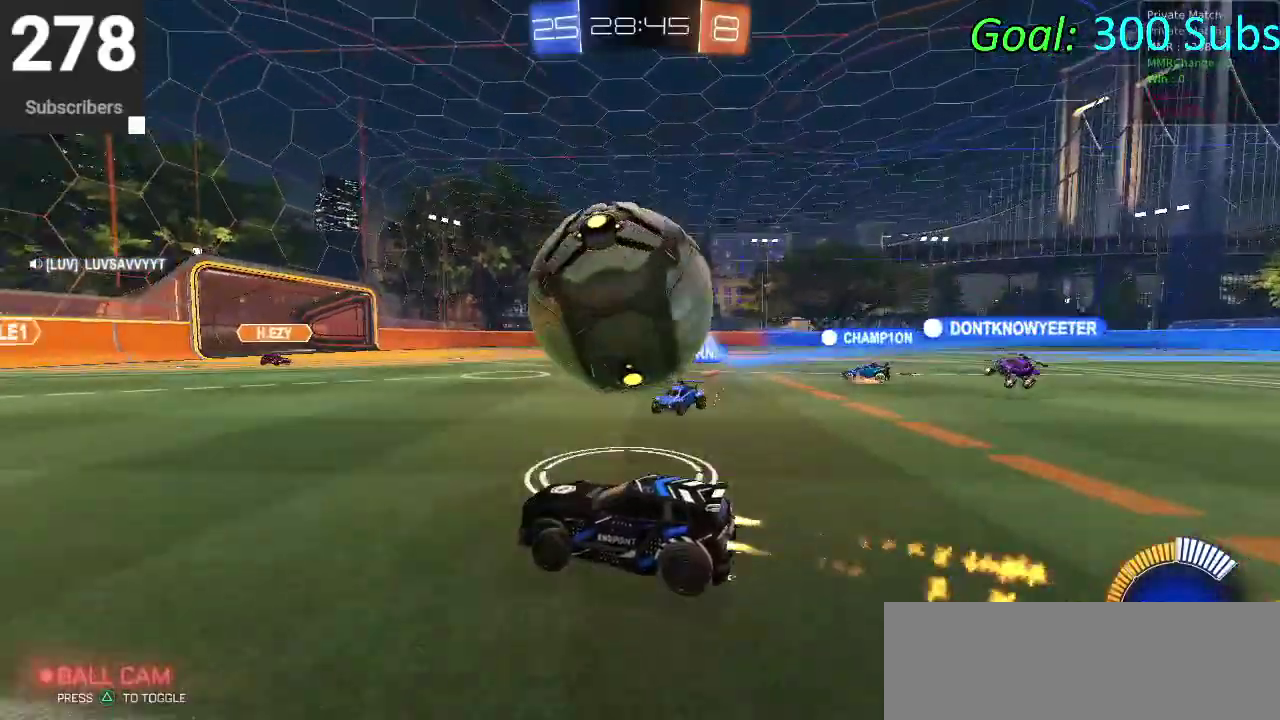
{"buttons": ["R2"], "left_stick": "center", "right_stick": "center", "events": [[50, "left_stick", "center"], [150, "left_stick", "left"], [450, "CIRCLE", "up"], [483, "left_stick", "center"]]}
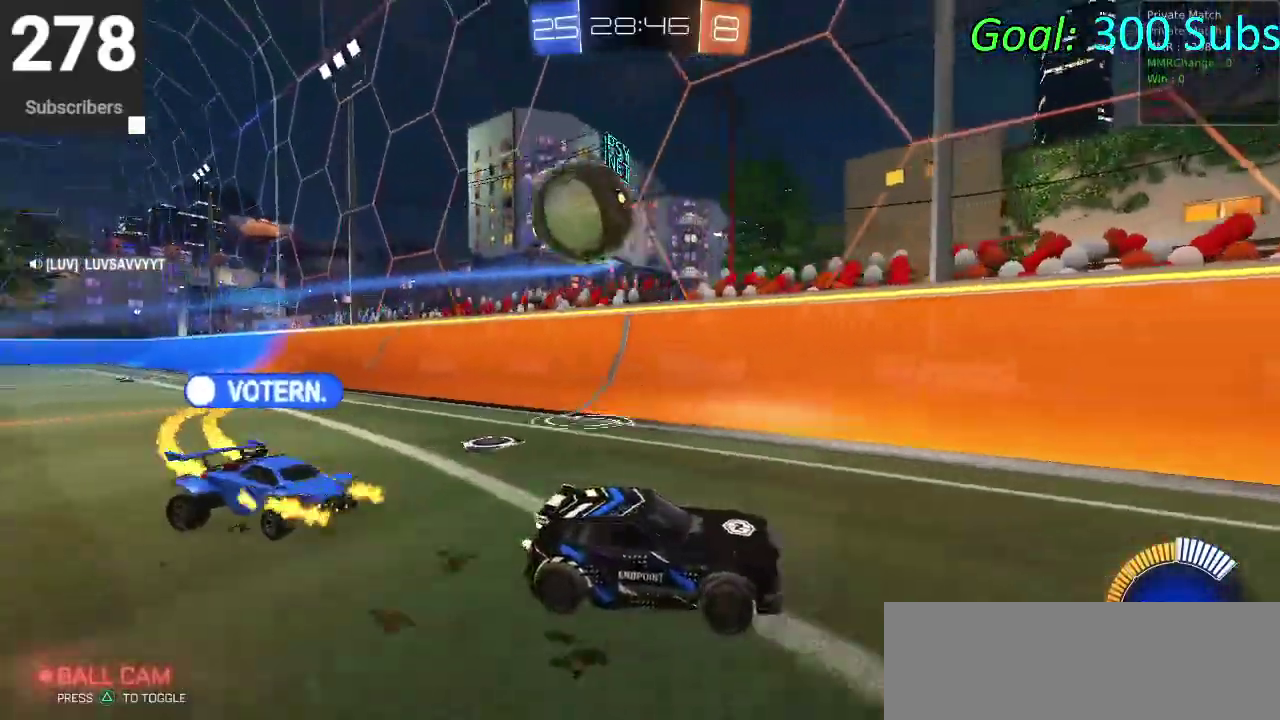
{"buttons": ["R2"], "left_stick": "right", "right_stick": "center", "events": [[100, "left_stick", "down-left"], [133, "SQUARE", "down"], [167, "left_stick", "right"], [200, "SQUARE", "up"], [300, "SQUARE", "down"], [383, "SQUARE", "up"]]}
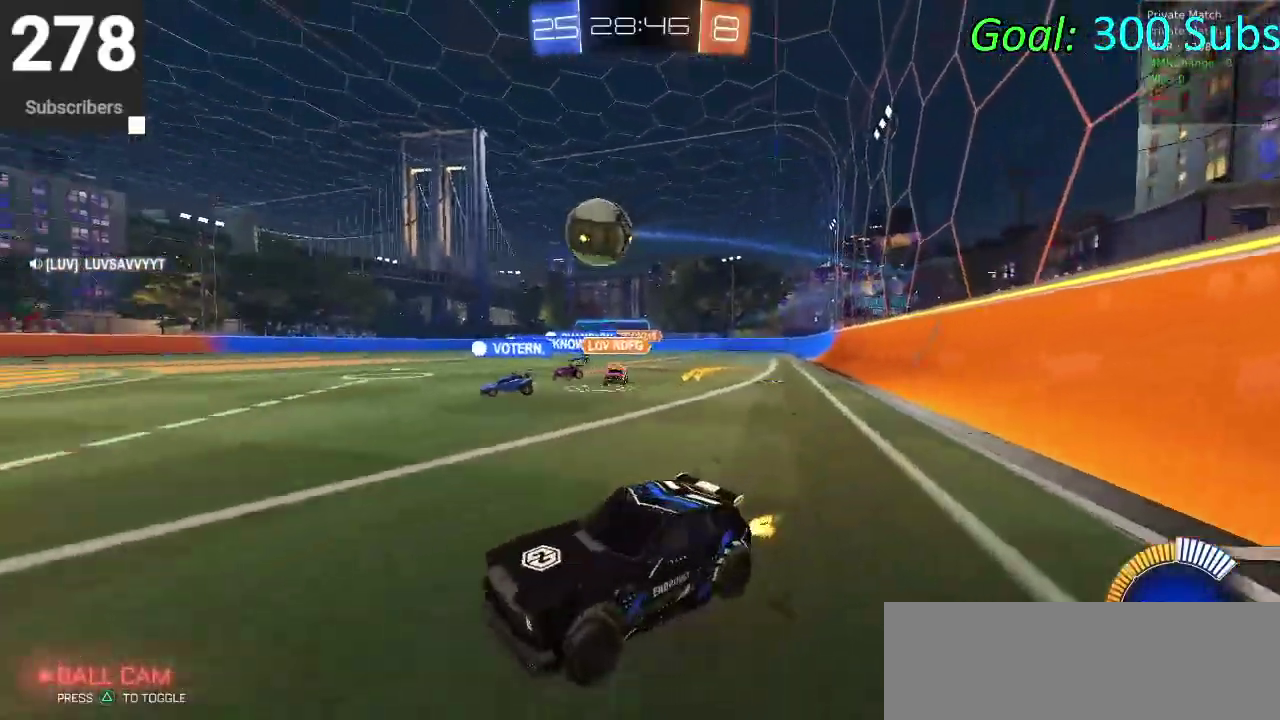
{"buttons": ["L2"], "left_stick": "right", "right_stick": "center", "events": [[167, "CIRCLE", "down"], [350, "CIRCLE", "up"], [400, "R2", "up"], [417, "L2", "down"]]}
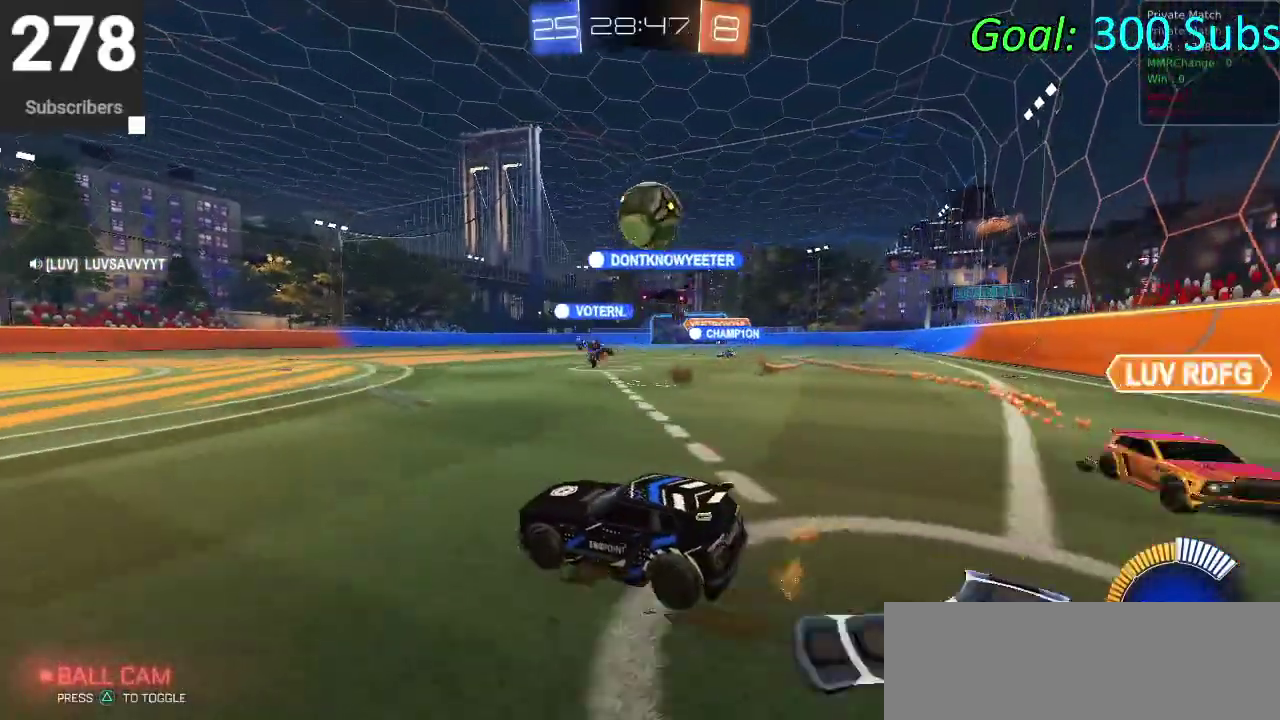
{"buttons": ["R2"], "left_stick": "right", "right_stick": "center"}
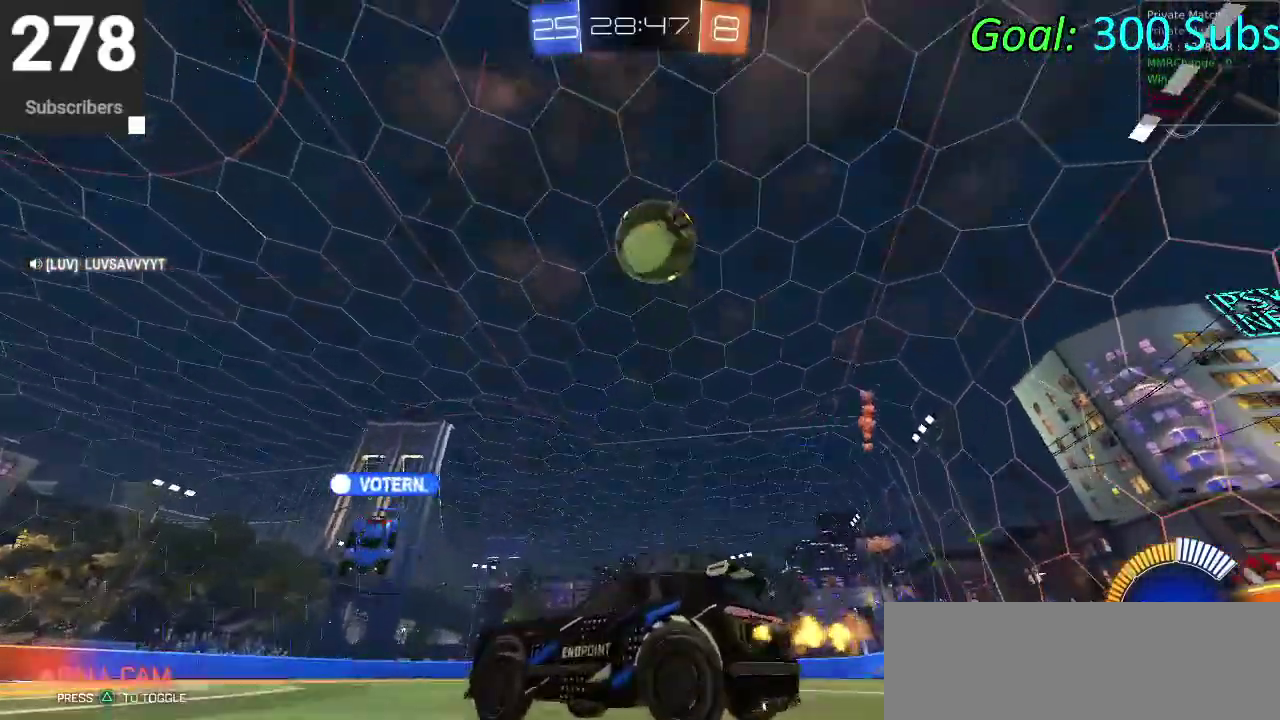
{"buttons": ["CROSS", "CIRCLE", "R2"], "left_stick": "up", "right_stick": "center"}
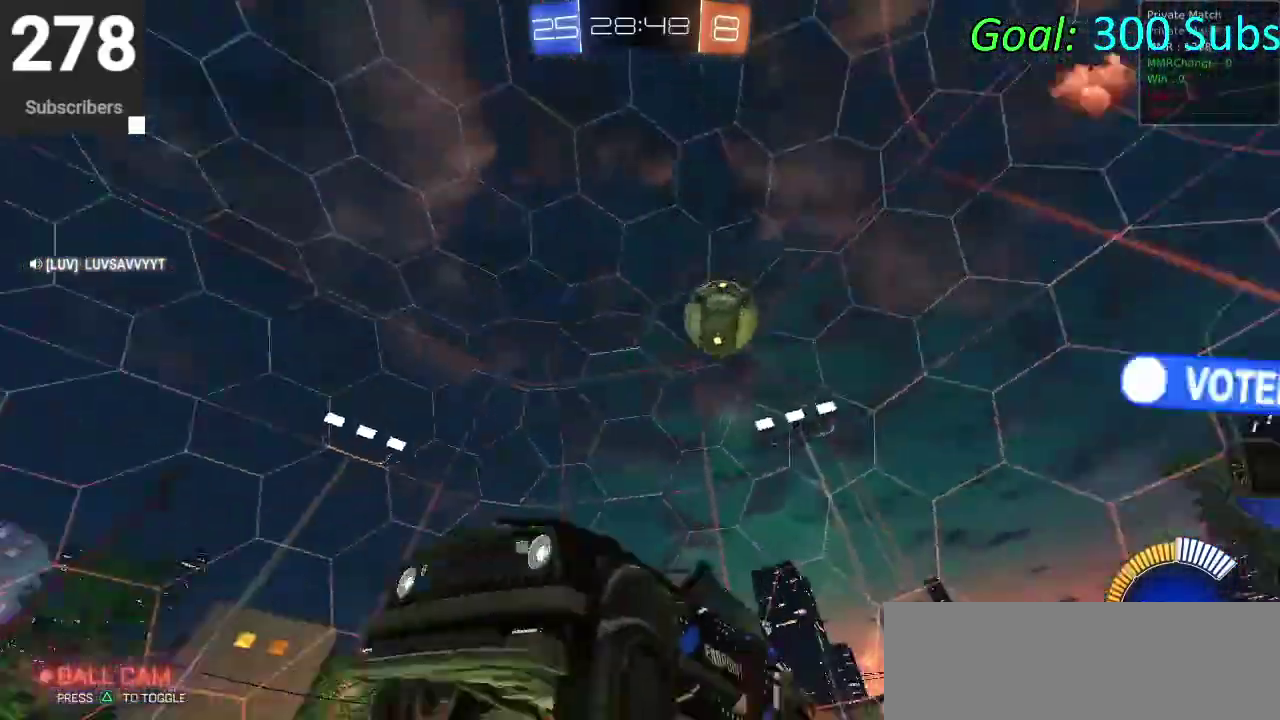
{"buttons": ["CIRCLE", "R2"], "left_stick": "center", "right_stick": "center", "events": [[83, "left_stick", "down"], [183, "CROSS", "up"], [450, "left_stick", "center"]]}